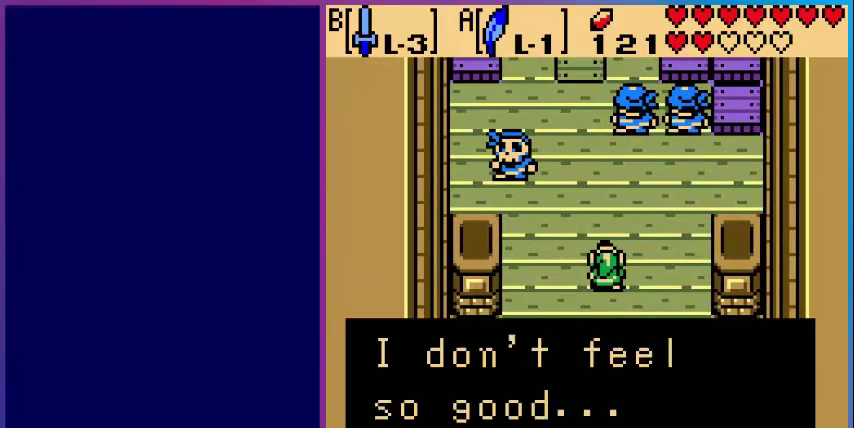
Gameplay with a controller (Nintendo layout); each line is a JSON object with the inputs held at the frame after it. "events" lists button and stick changes between this image and that frame as [ms after this image, input, new state], when the widget could be followed in between. Not read: L3 R3.
{"buttons": ["A"], "events": [[480, "A", "down"]]}
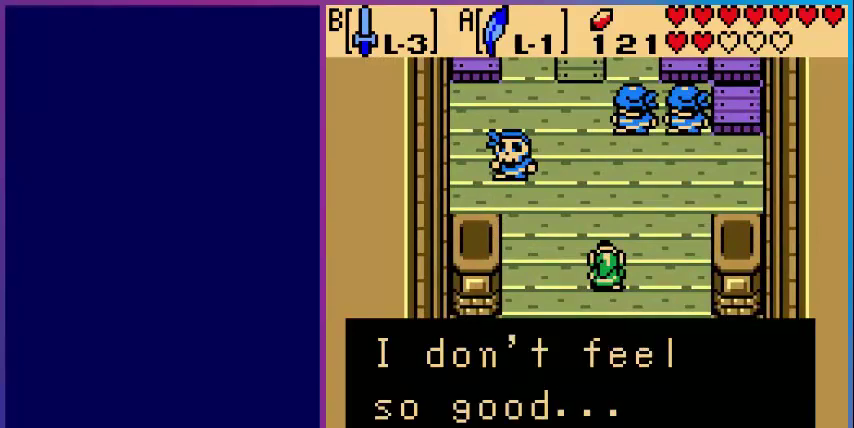
{"buttons": [], "events": [[200, "A", "up"]]}
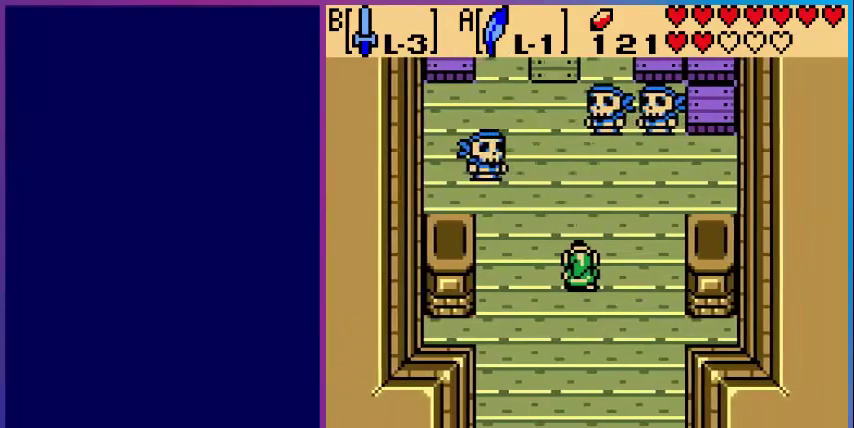
{"buttons": [], "events": []}
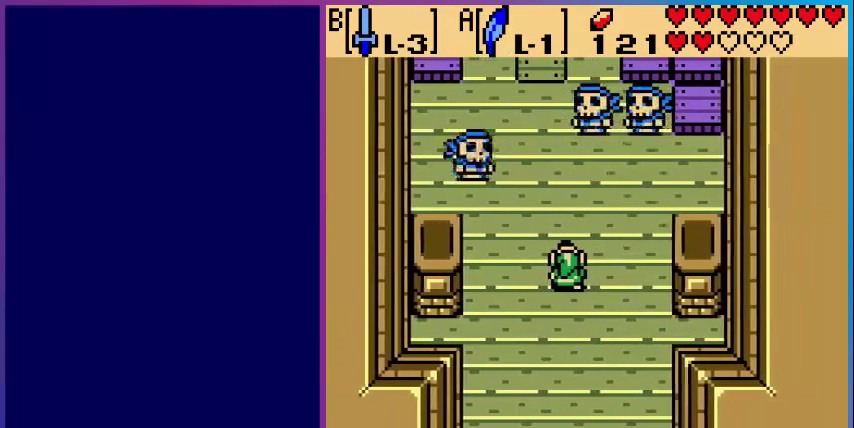
{"buttons": [], "events": []}
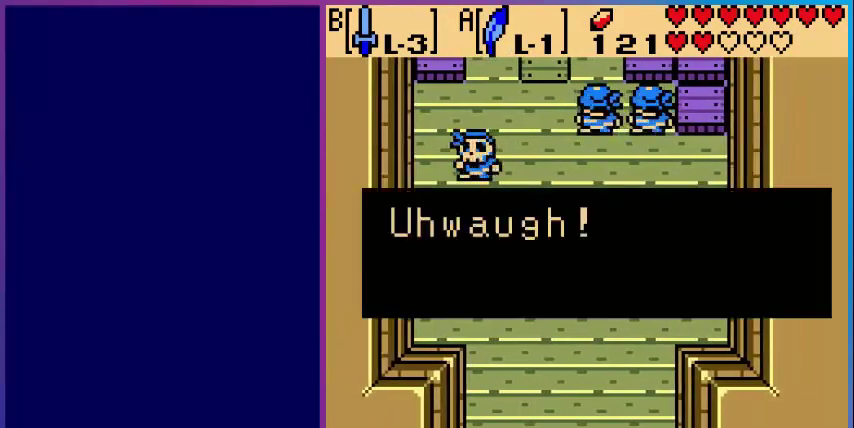
{"buttons": [], "events": []}
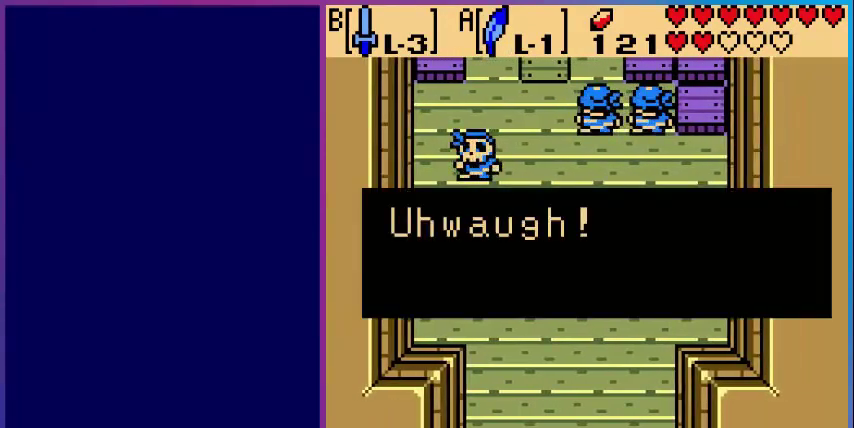
{"buttons": ["A"], "events": [[400, "A", "down"]]}
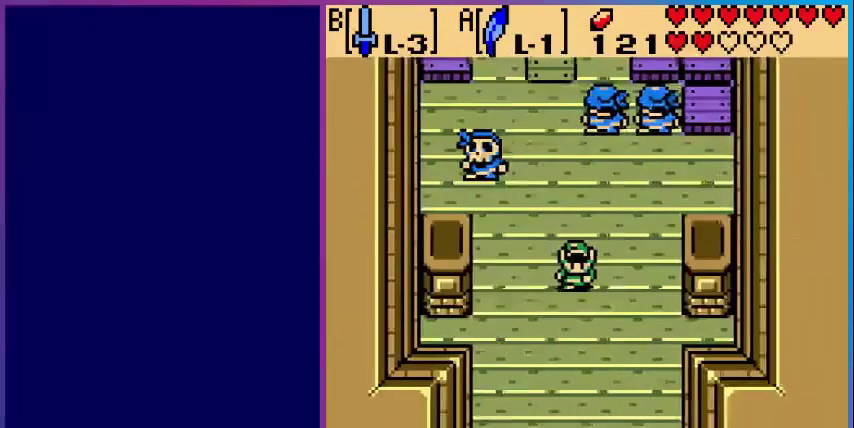
{"buttons": [], "events": [[80, "A", "up"]]}